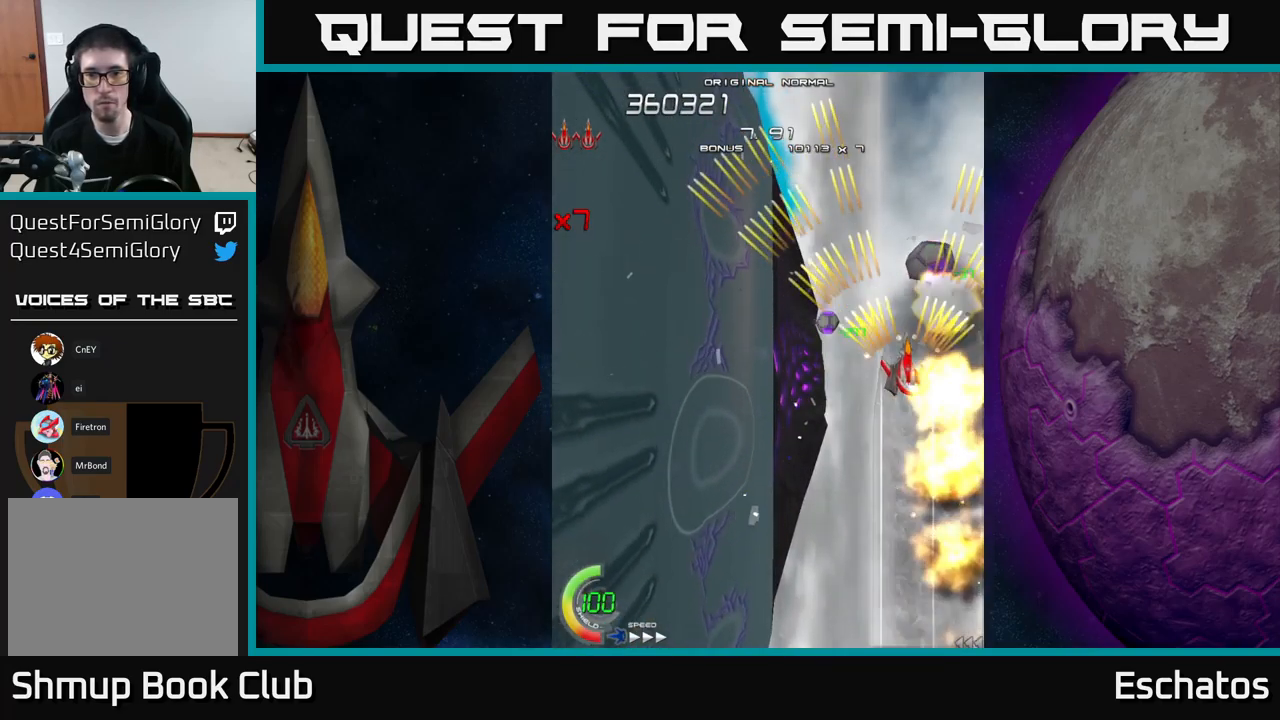
Gameplay with a controller (Xbox layout); each line is a JSON object with the inputs held at the frame after it. "events" lists button and stick changes between this image and that frame as [ms after this image, input, new state], when the widget could be followed in between. Not read: L3 R3 left_stick.
{"buttons": ["A"], "right_stick": "center", "events": []}
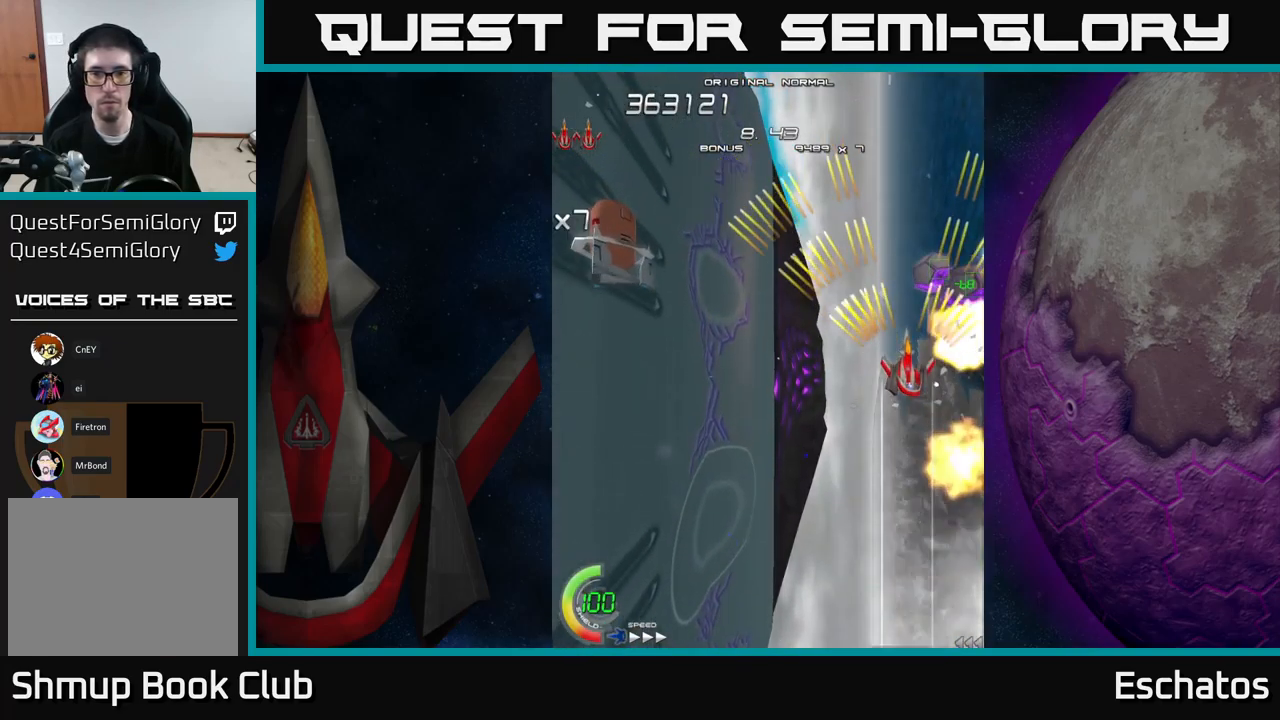
{"buttons": ["A", "DPAD_LEFT"], "right_stick": "center", "events": [[134, "DPAD_LEFT", "down"], [234, "DPAD_DOWN", "down"], [384, "DPAD_DOWN", "up"]]}
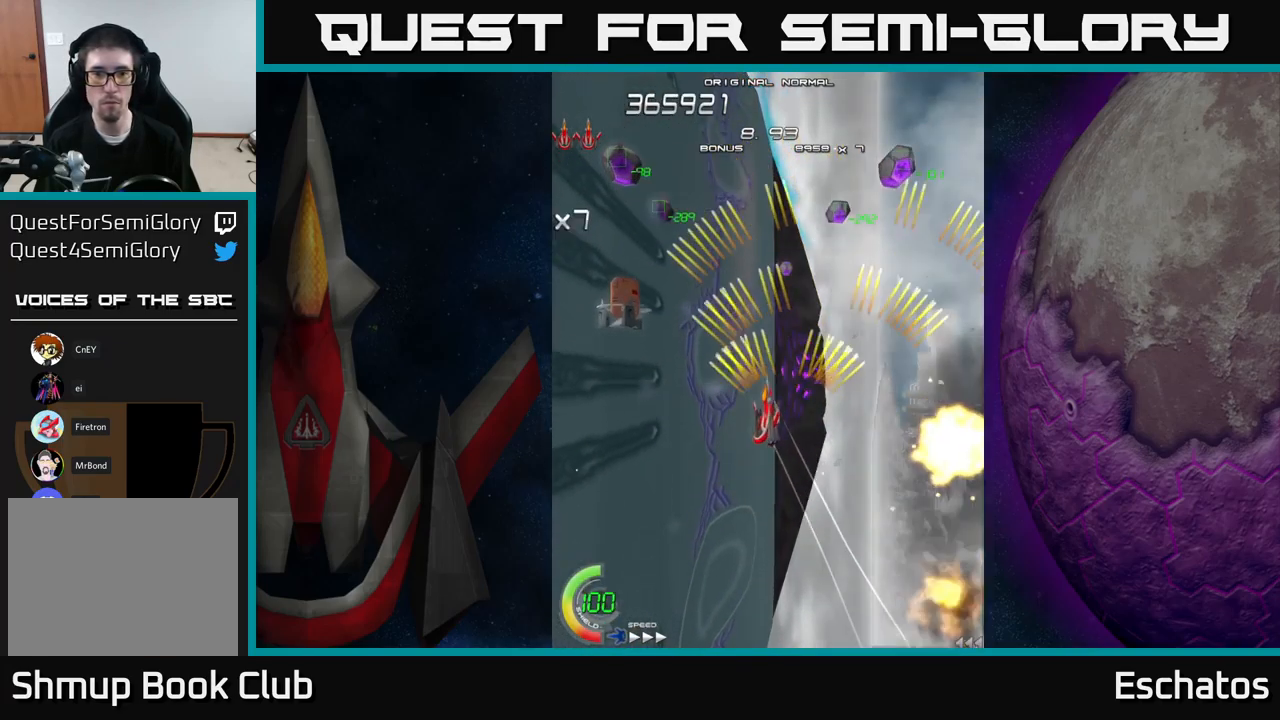
{"buttons": ["A"], "right_stick": "center", "events": [[67, "DPAD_LEFT", "up"], [117, "DPAD_RIGHT", "down"], [117, "DPAD_UP", "down"], [200, "DPAD_UP", "up"], [234, "DPAD_RIGHT", "up"]]}
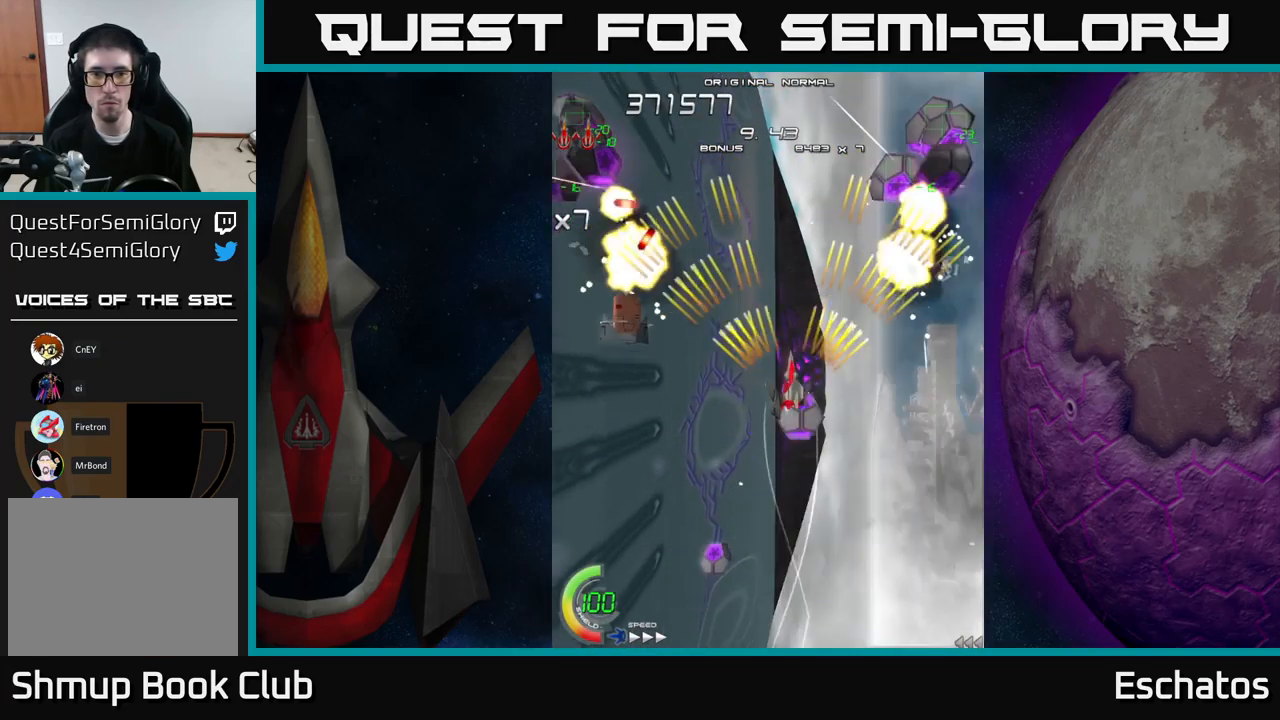
{"buttons": ["A", "DPAD_DOWN"], "right_stick": "center", "events": [[500, "DPAD_DOWN", "down"]]}
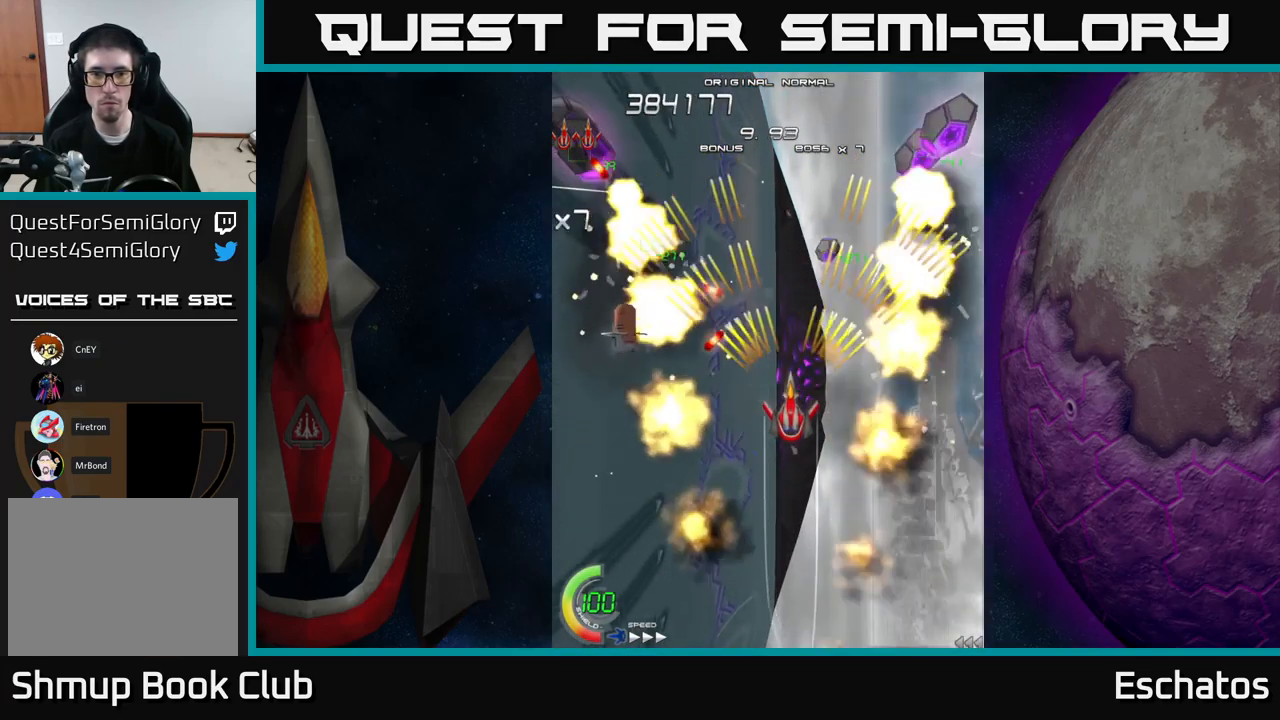
{"buttons": ["A"], "right_stick": "center", "events": [[67, "DPAD_DOWN", "up"], [200, "DPAD_DOWN", "down"], [334, "DPAD_DOWN", "up"], [434, "DPAD_DOWN", "down"], [434, "DPAD_LEFT", "down"], [500, "DPAD_DOWN", "up"], [500, "DPAD_LEFT", "up"]]}
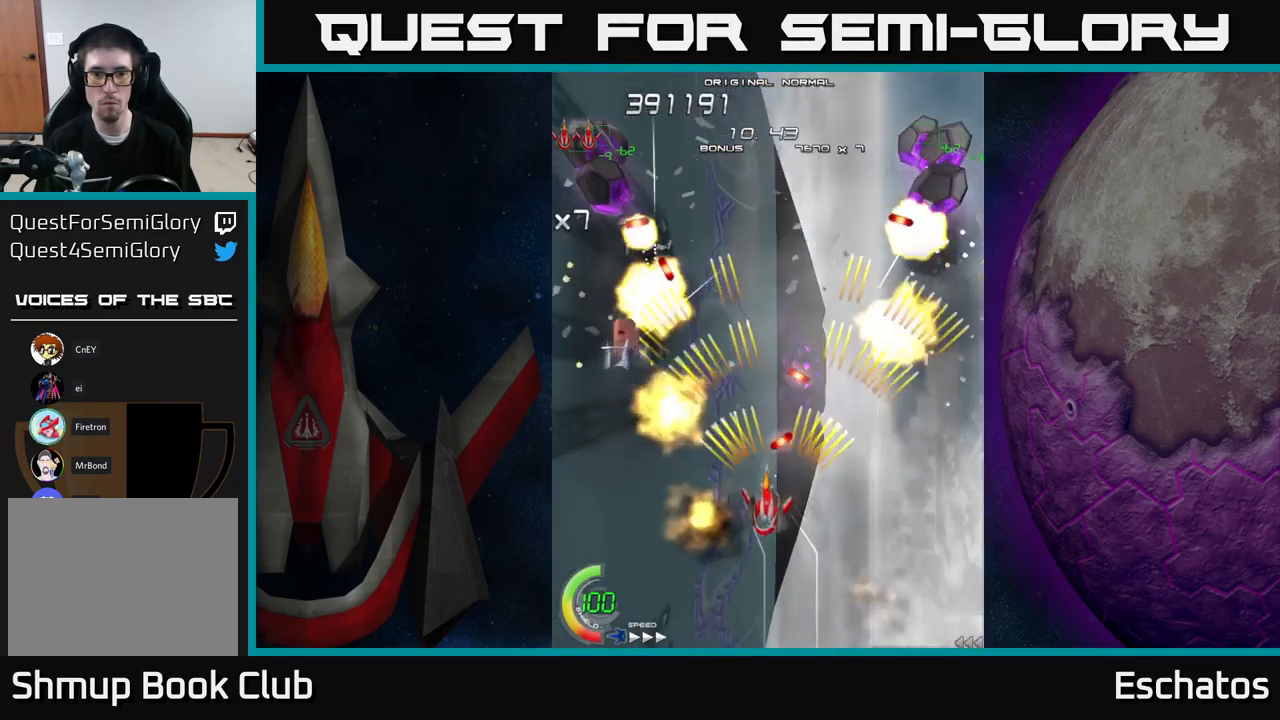
{"buttons": ["A"], "right_stick": "center", "events": [[250, "DPAD_UP", "down"], [384, "DPAD_UP", "up"]]}
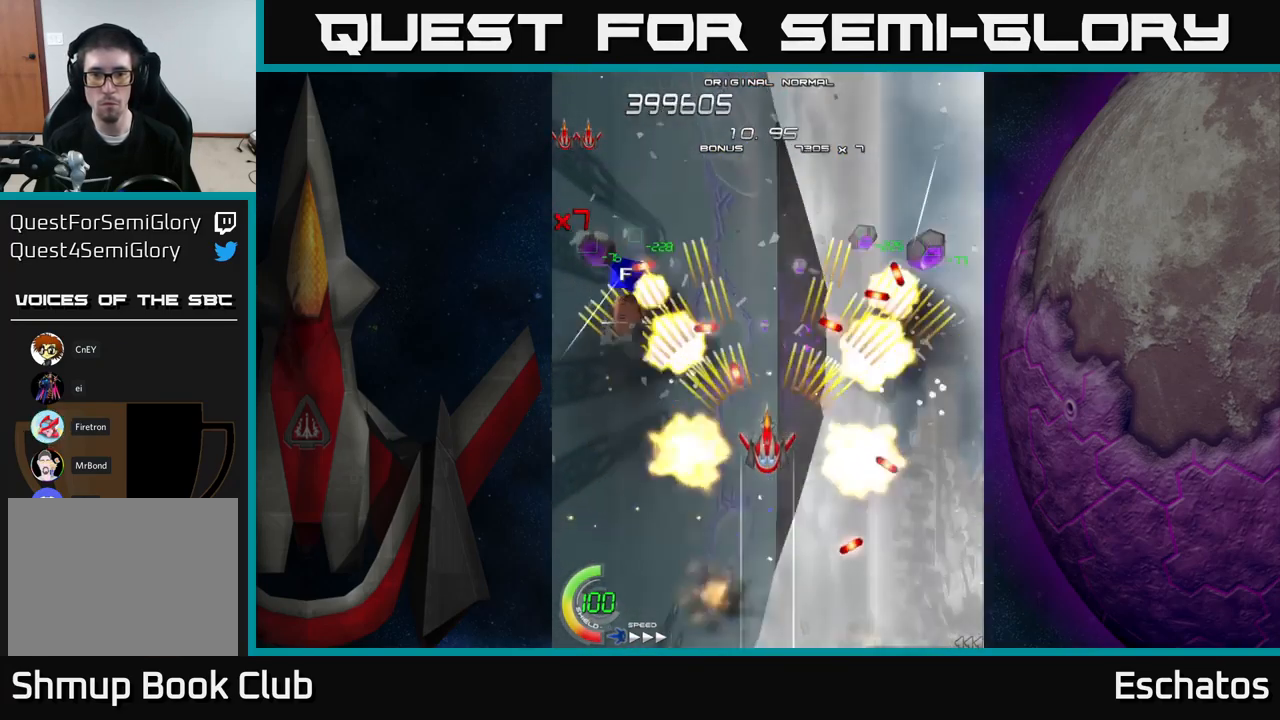
{"buttons": ["A"], "right_stick": "center", "events": [[117, "DPAD_DOWN", "down"], [434, "DPAD_DOWN", "up"]]}
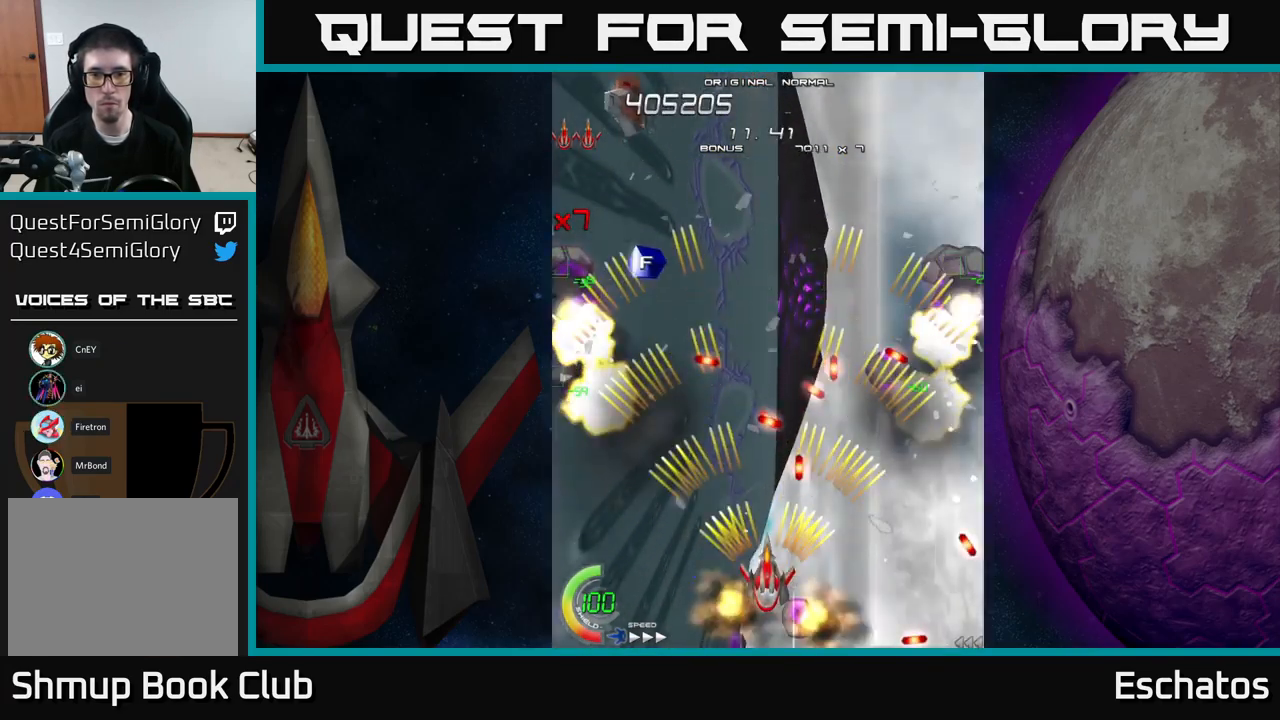
{"buttons": ["A"], "right_stick": "center", "events": []}
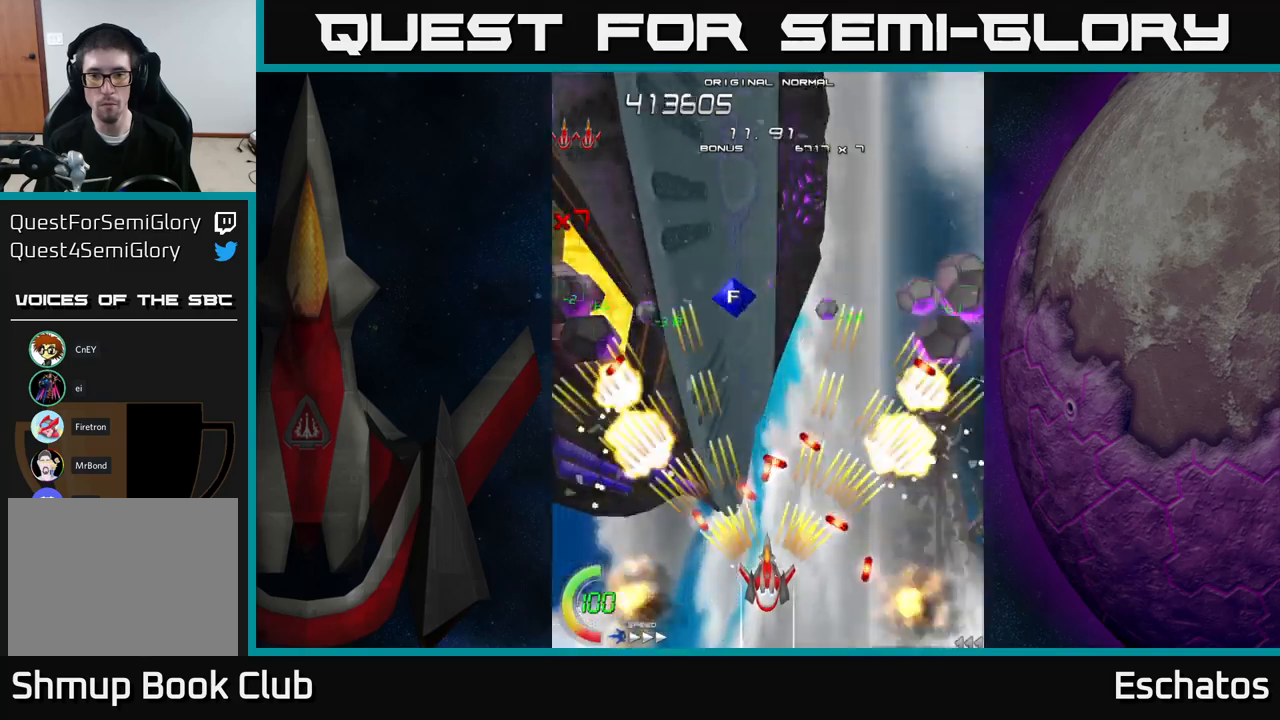
{"buttons": ["A"], "right_stick": "center", "events": []}
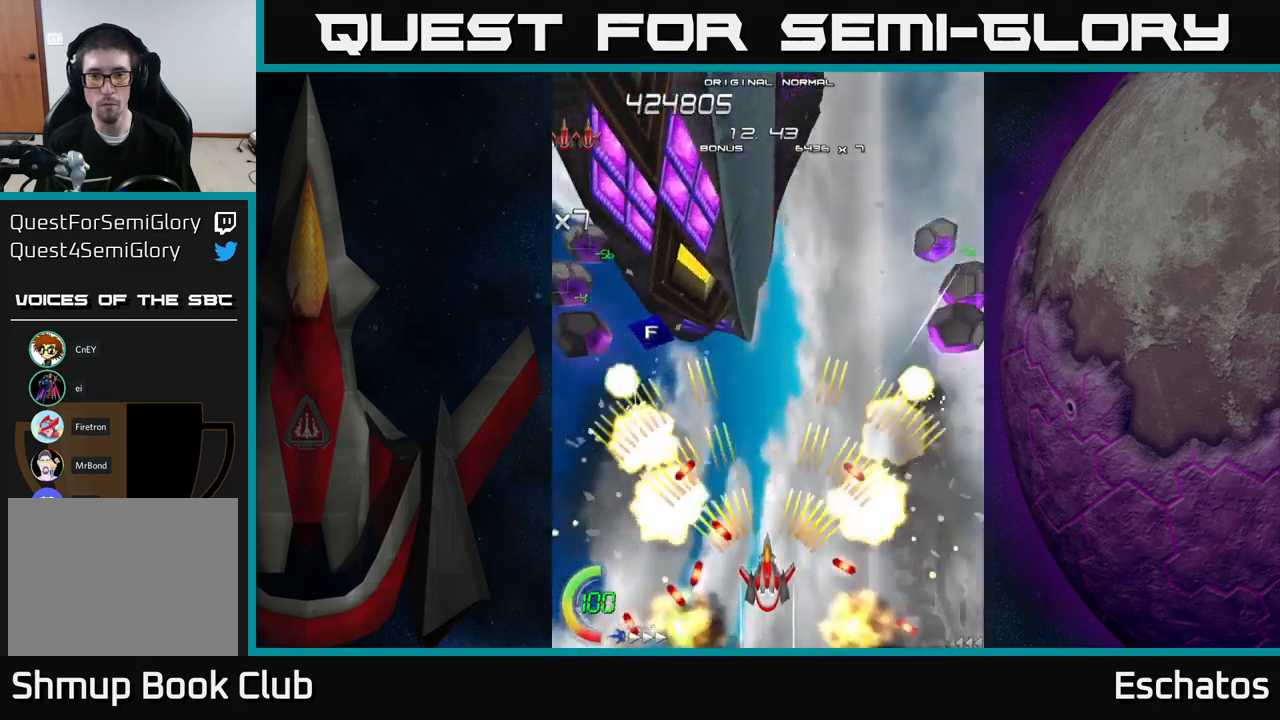
{"buttons": ["A"], "right_stick": "center", "events": [[83, "DPAD_UP", "down"], [250, "DPAD_UP", "up"]]}
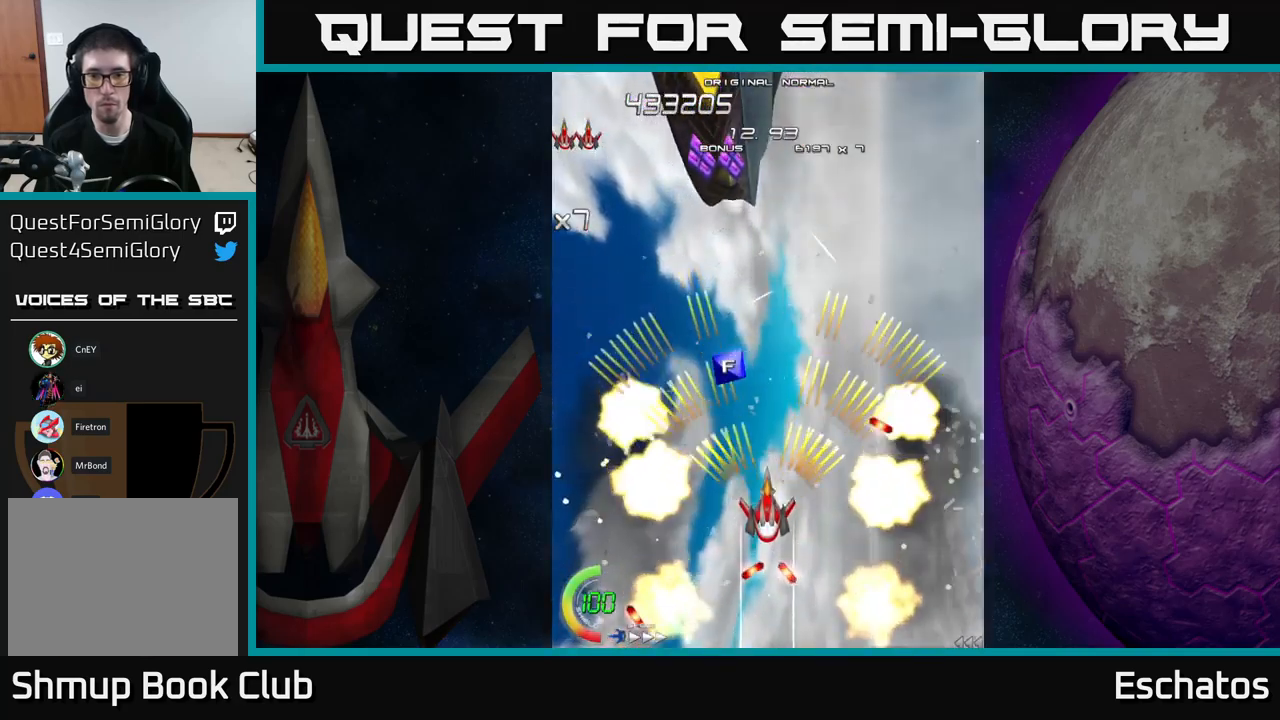
{"buttons": ["A"], "right_stick": "center", "events": [[150, "DPAD_UP", "down"], [283, "DPAD_UP", "up"]]}
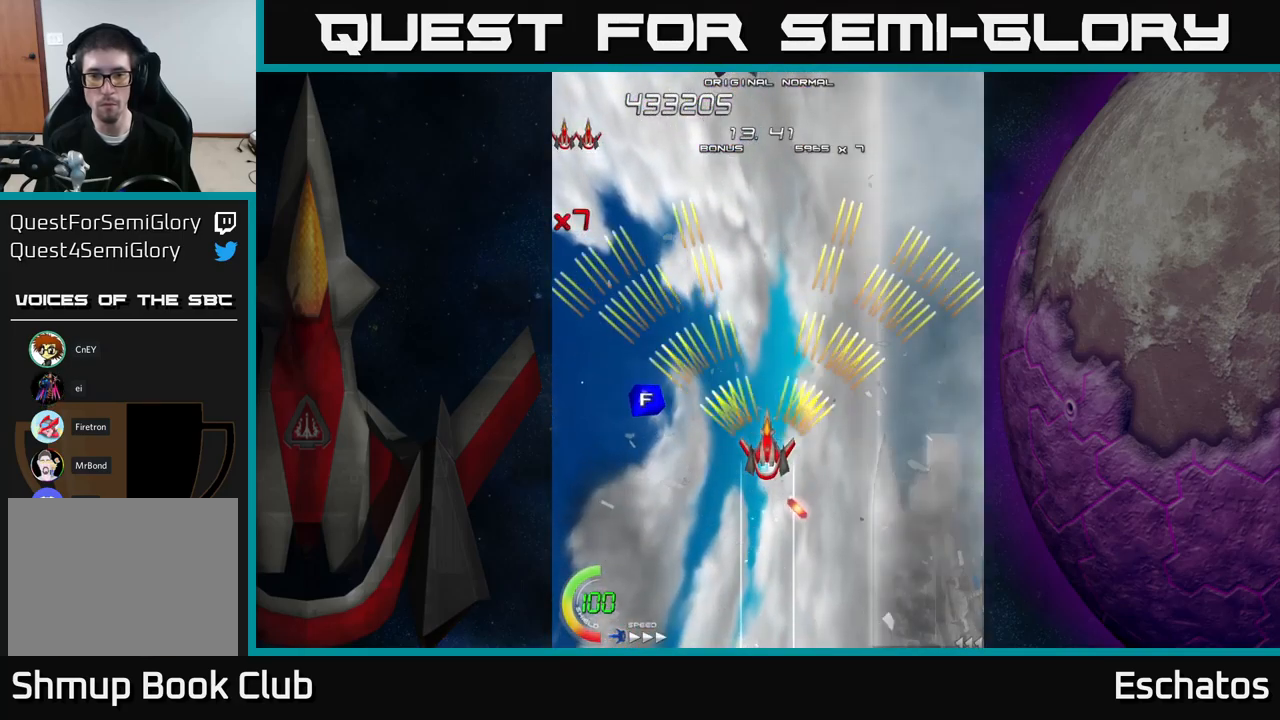
{"buttons": ["X", "DPAD_DOWN", "DPAD_RIGHT"], "right_stick": "center", "events": [[66, "DPAD_RIGHT", "down"], [316, "DPAD_UP", "down"], [450, "A", "up"], [450, "DPAD_UP", "up"], [450, "X", "down"], [483, "DPAD_DOWN", "down"]]}
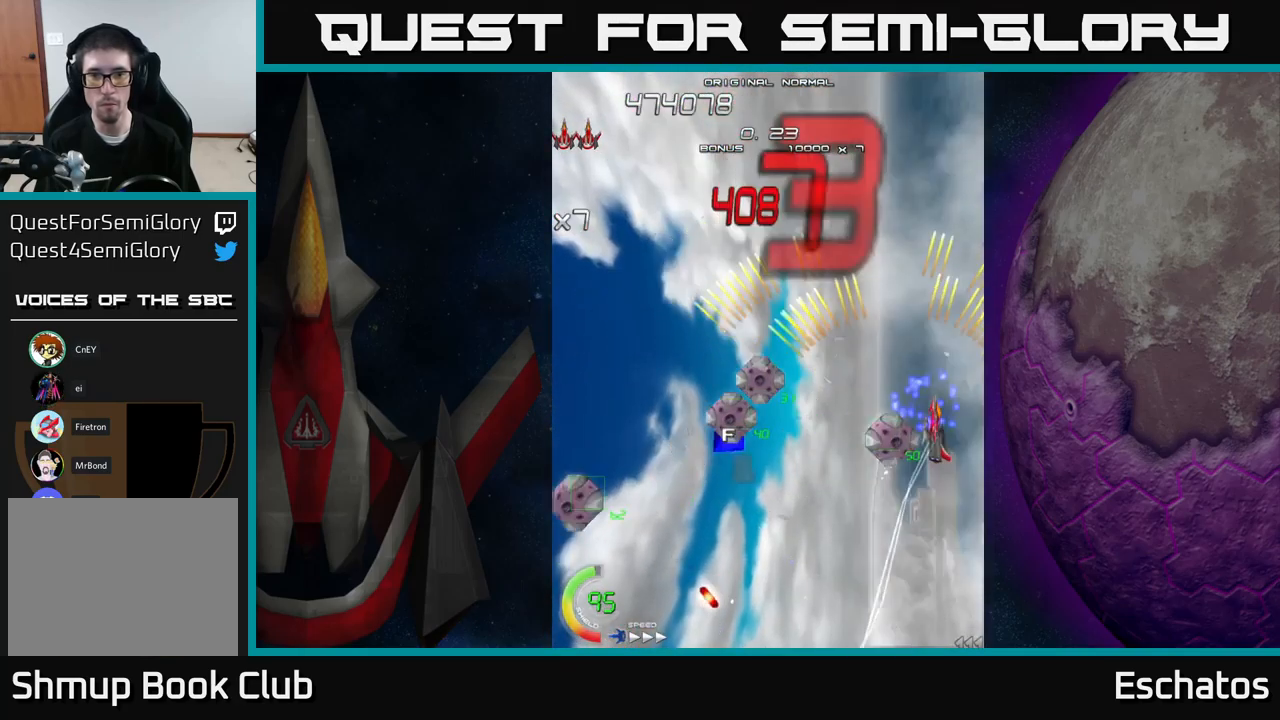
{"buttons": ["X", "DPAD_RIGHT"], "right_stick": "center", "events": [[16, "DPAD_RIGHT", "up"], [333, "DPAD_LEFT", "down"], [433, "DPAD_LEFT", "up"], [466, "DPAD_DOWN", "up"], [466, "DPAD_RIGHT", "down"]]}
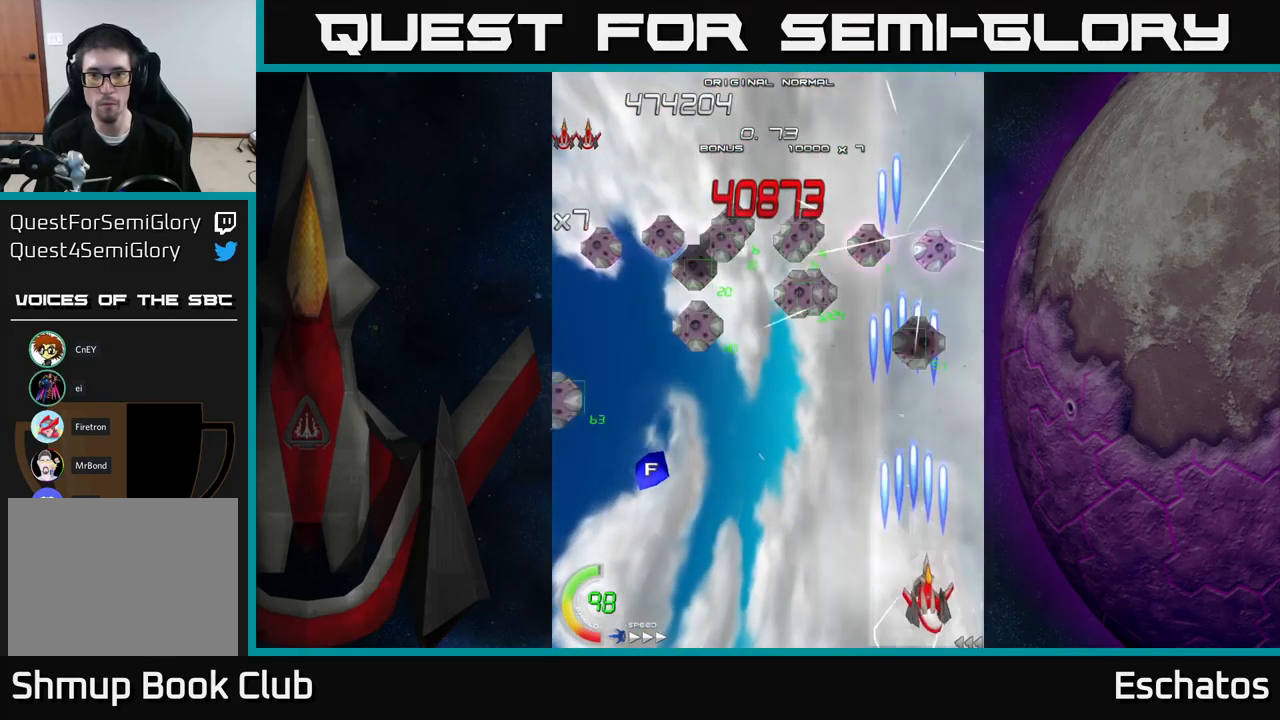
{"buttons": ["X", "DPAD_LEFT"], "right_stick": "center", "events": [[50, "DPAD_RIGHT", "up"], [466, "DPAD_LEFT", "down"]]}
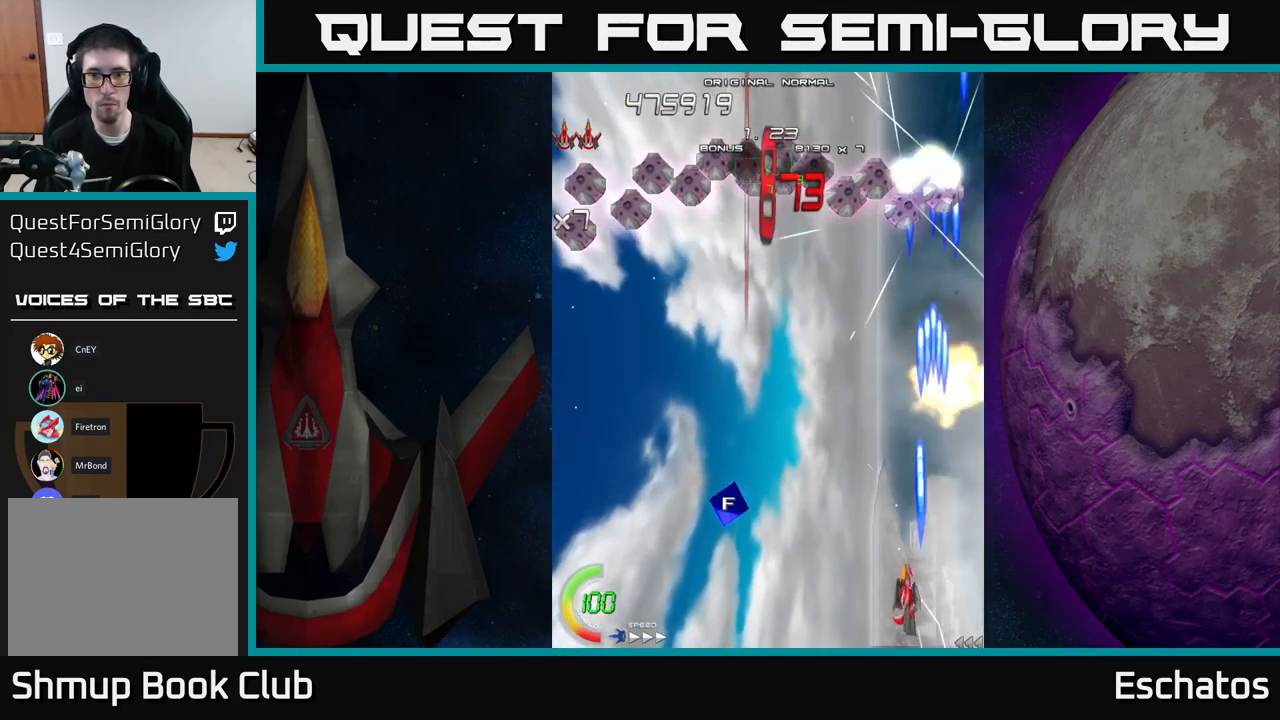
{"buttons": ["X", "DPAD_LEFT"], "right_stick": "center", "events": [[200, "DPAD_UP", "down"], [233, "DPAD_LEFT", "up"], [250, "DPAD_LEFT", "down"], [333, "DPAD_UP", "up"]]}
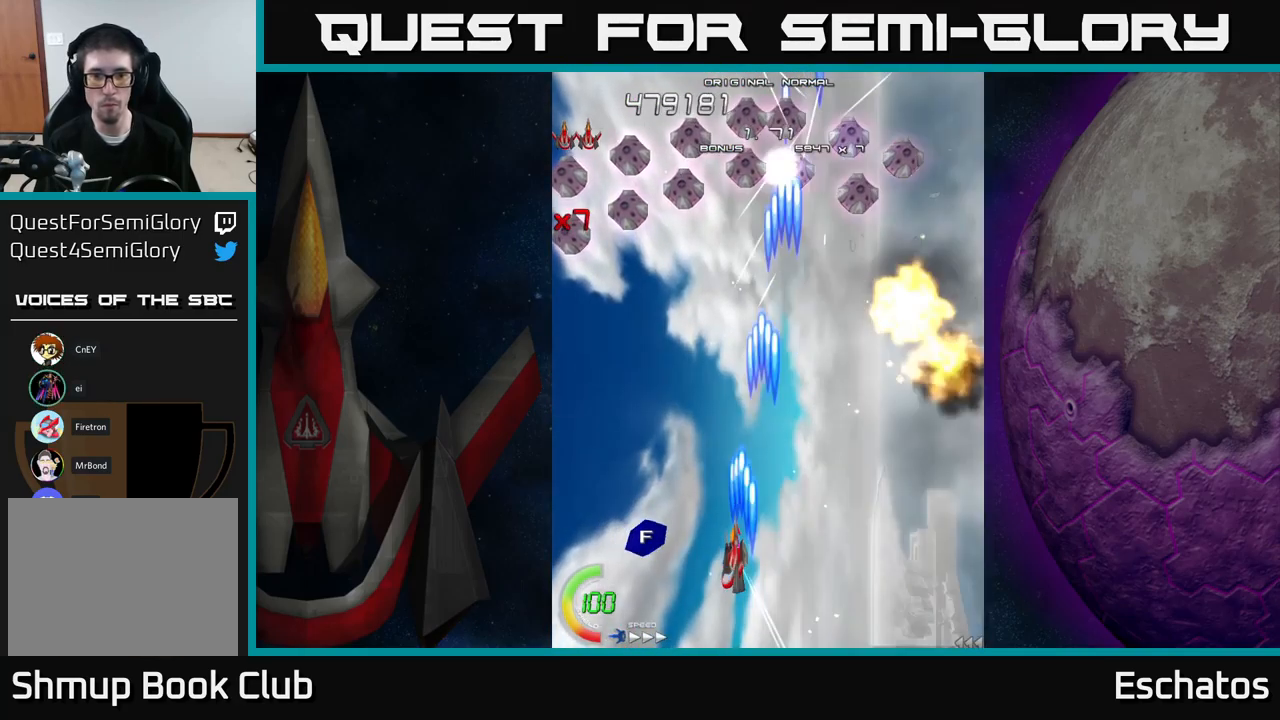
{"buttons": ["X", "DPAD_UP", "DPAD_LEFT"], "right_stick": "center", "events": [[183, "DPAD_UP", "down"]]}
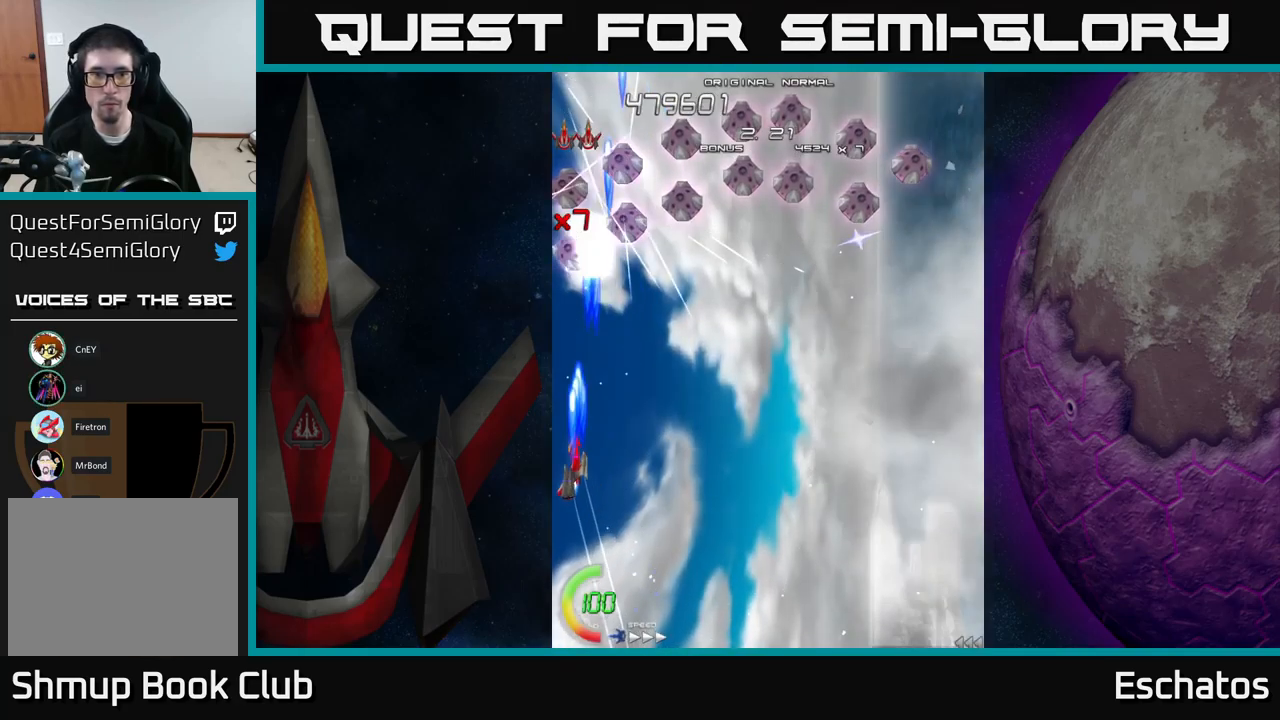
{"buttons": ["X", "DPAD_RIGHT"], "right_stick": "center", "events": [[66, "DPAD_LEFT", "up"], [383, "DPAD_RIGHT", "down"], [400, "DPAD_UP", "up"]]}
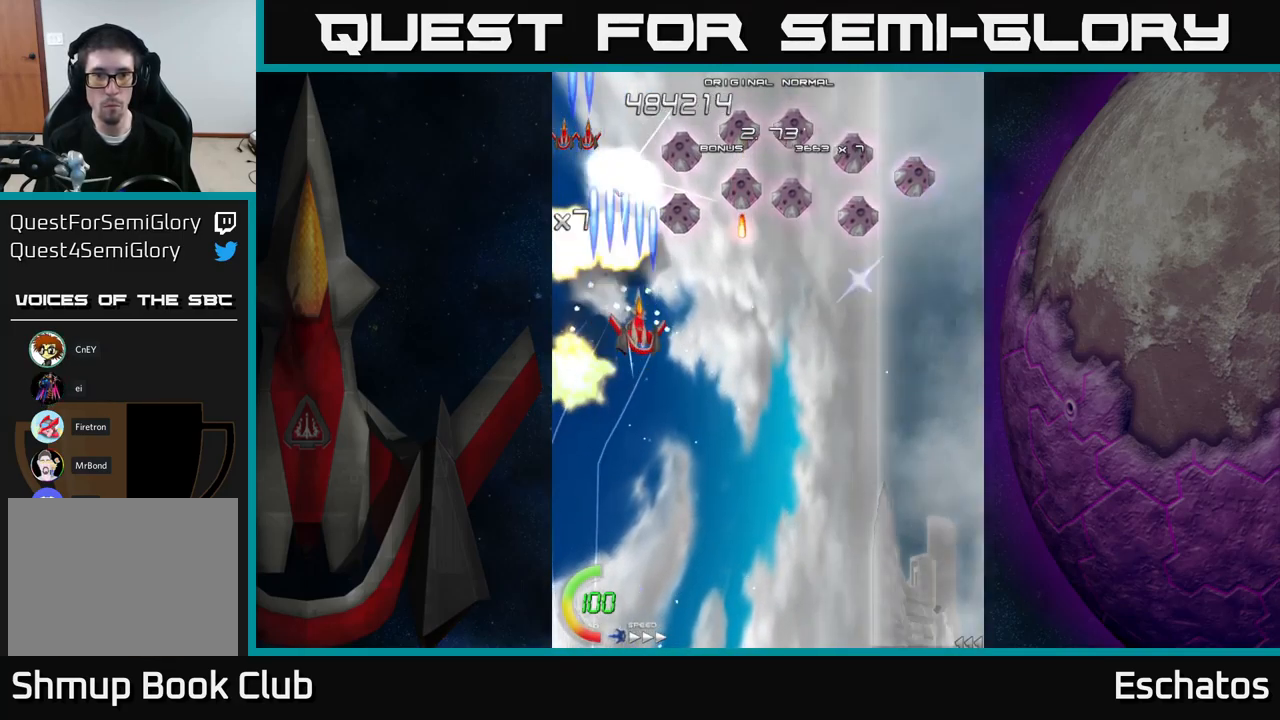
{"buttons": ["X"], "right_stick": "center", "events": [[200, "DPAD_DOWN", "down"], [233, "DPAD_RIGHT", "up"], [333, "DPAD_DOWN", "up"], [333, "DPAD_LEFT", "down"], [500, "DPAD_LEFT", "up"]]}
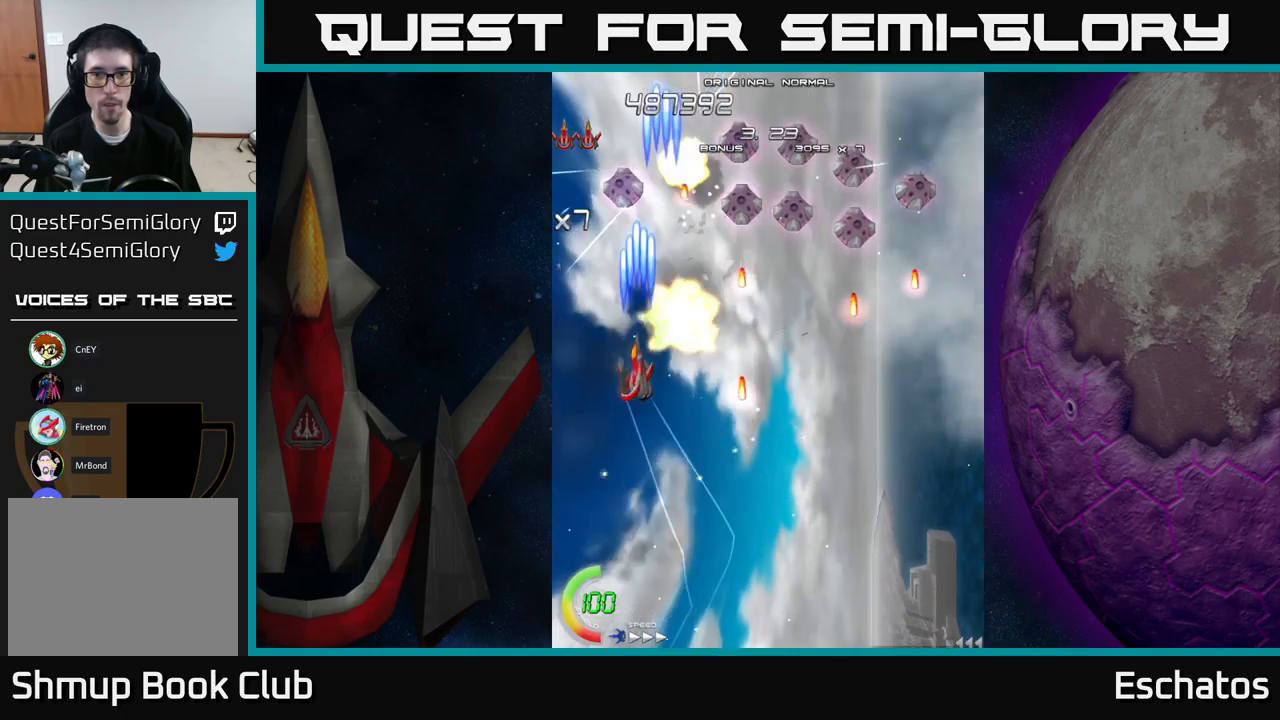
{"buttons": ["X", "DPAD_DOWN", "DPAD_RIGHT"], "right_stick": "center", "events": [[33, "DPAD_RIGHT", "down"], [250, "DPAD_DOWN", "down"], [433, "DPAD_DOWN", "up"], [467, "DPAD_DOWN", "down"]]}
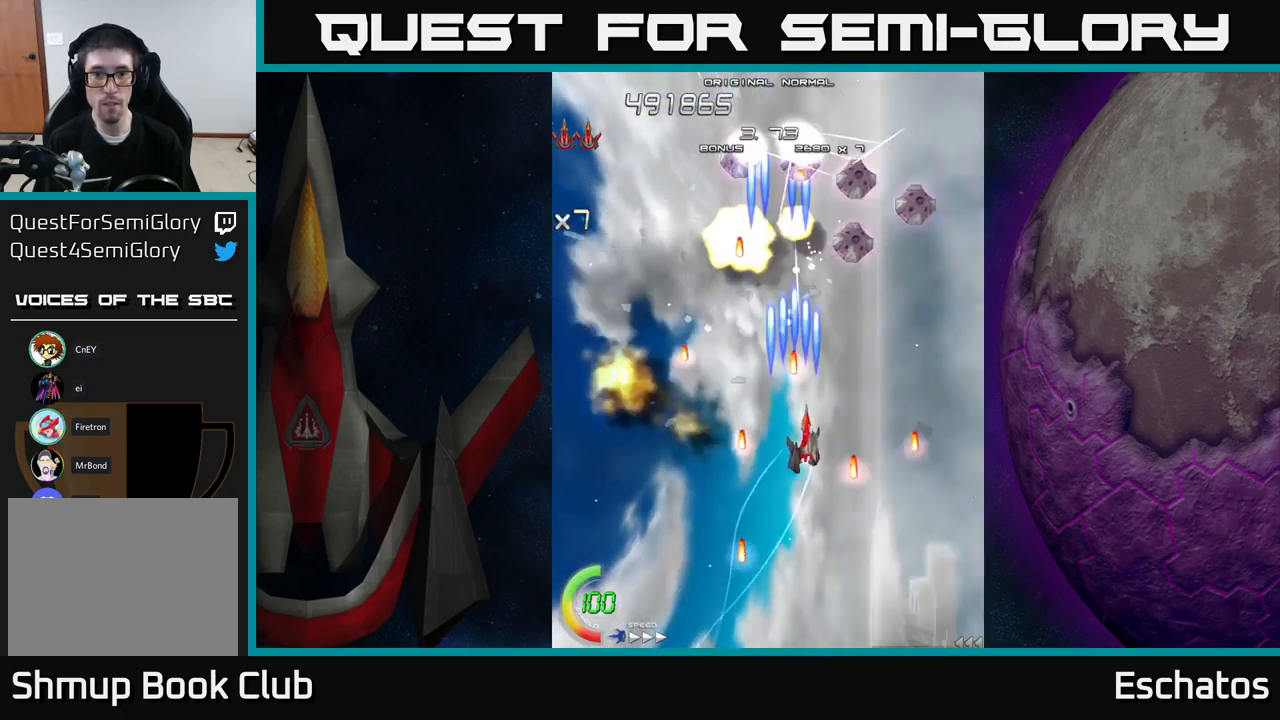
{"buttons": ["X", "DPAD_LEFT"], "right_stick": "center", "events": [[33, "DPAD_DOWN", "up"], [333, "DPAD_RIGHT", "up"], [350, "DPAD_LEFT", "down"]]}
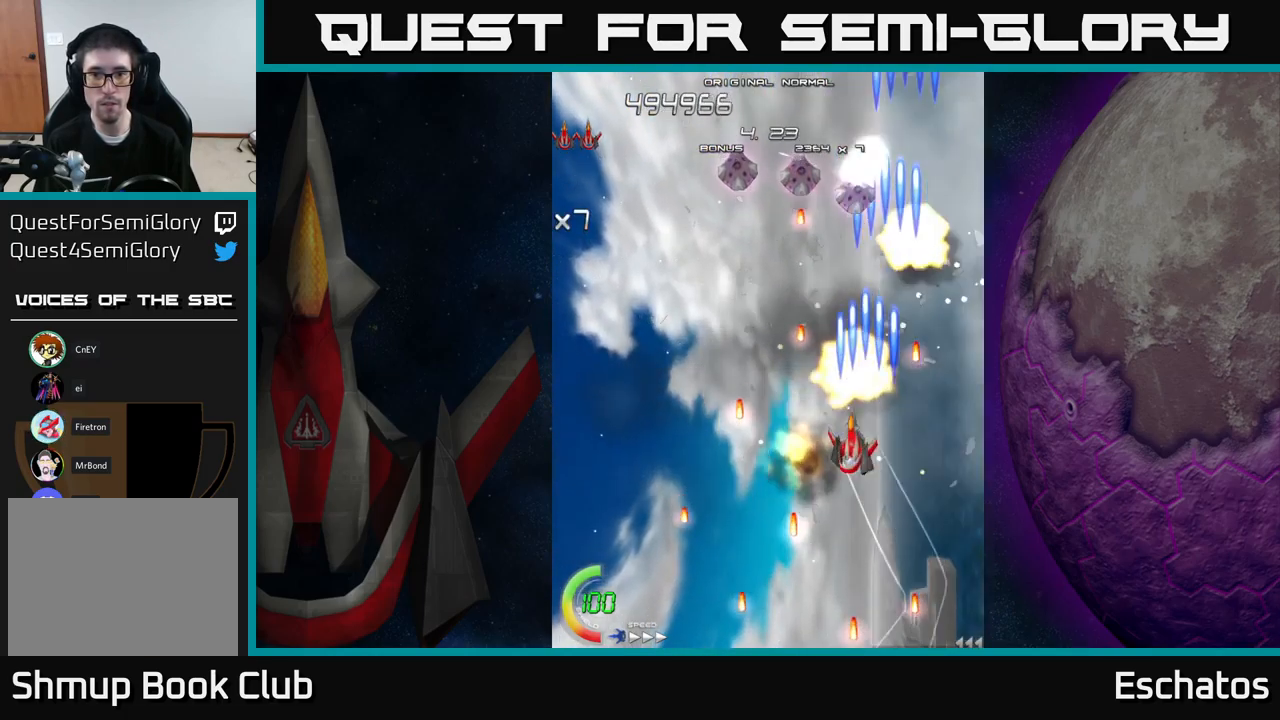
{"buttons": ["X", "DPAD_RIGHT"], "right_stick": "center", "events": [[33, "DPAD_UP", "down"], [50, "DPAD_LEFT", "up"], [183, "DPAD_LEFT", "down"], [217, "DPAD_UP", "up"], [467, "DPAD_LEFT", "up"], [483, "DPAD_RIGHT", "down"]]}
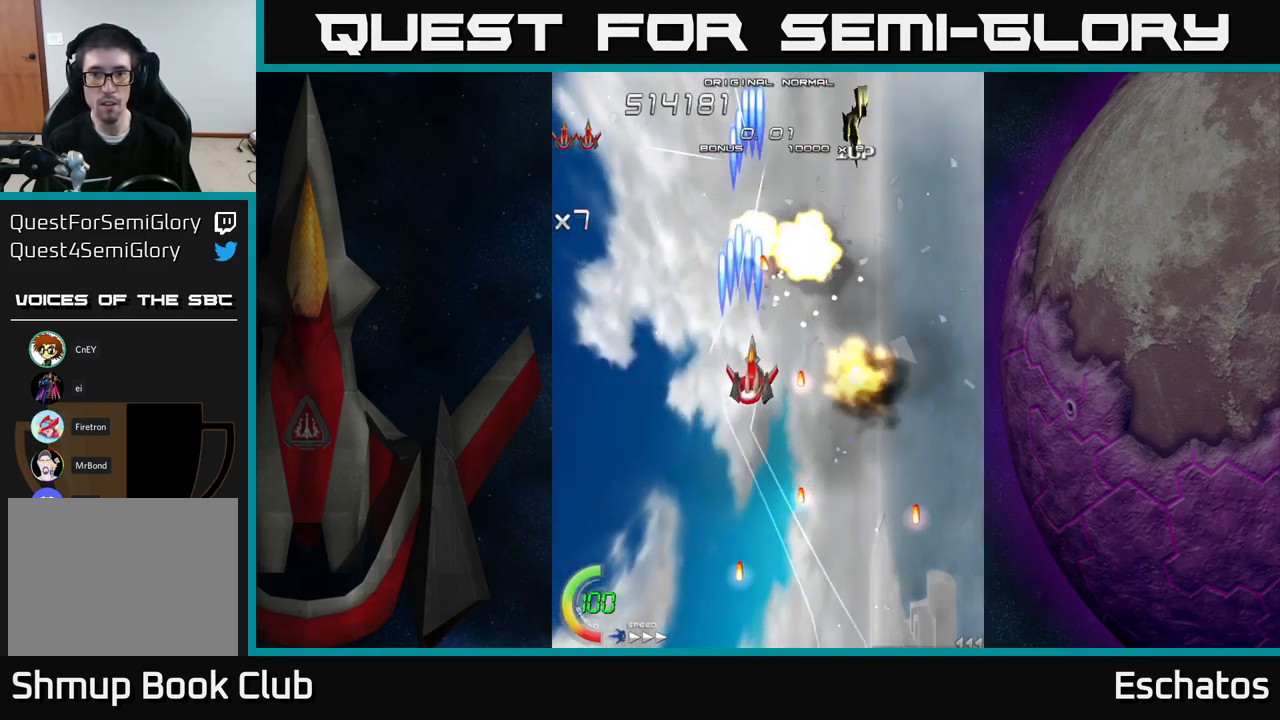
{"buttons": ["A", "DPAD_UP"], "right_stick": "center"}
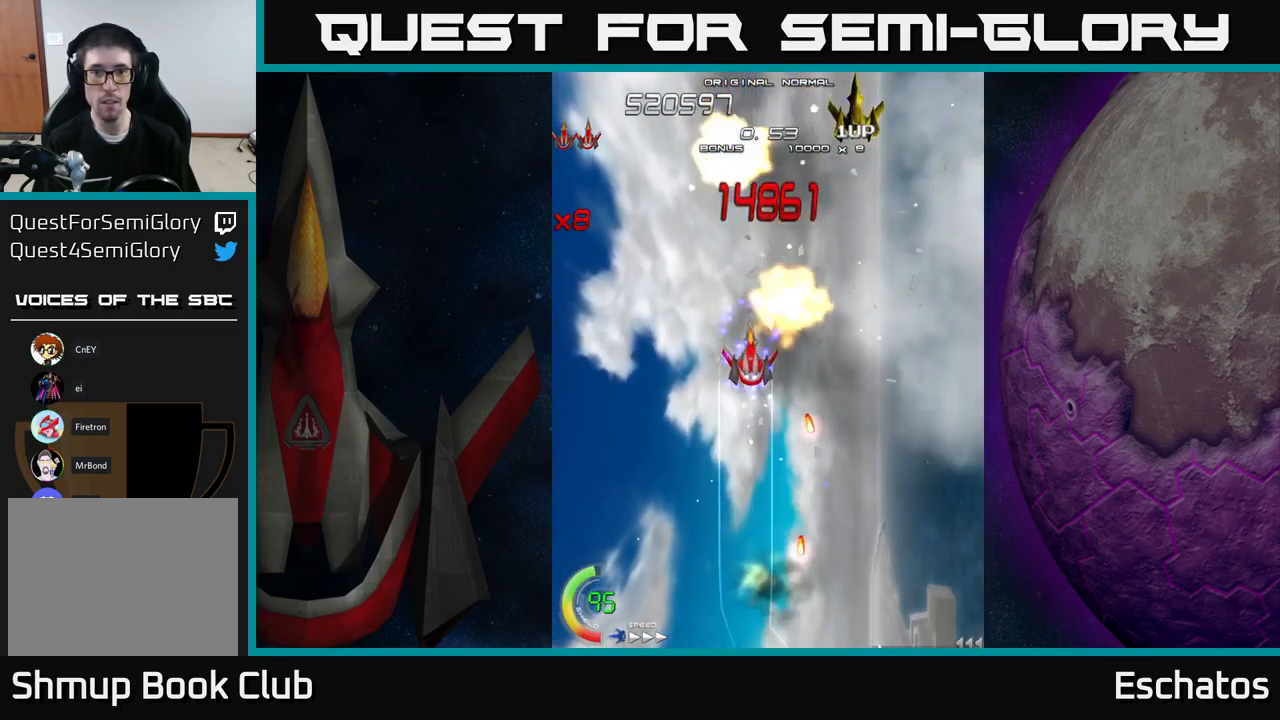
{"buttons": ["A"], "right_stick": "center", "events": [[33, "DPAD_RIGHT", "down"], [133, "A", "up"], [183, "A", "down"], [200, "DPAD_RIGHT", "up"], [300, "DPAD_RIGHT", "down"], [317, "DPAD_UP", "up"], [350, "DPAD_DOWN", "down"], [350, "DPAD_RIGHT", "up"], [450, "DPAD_DOWN", "up"]]}
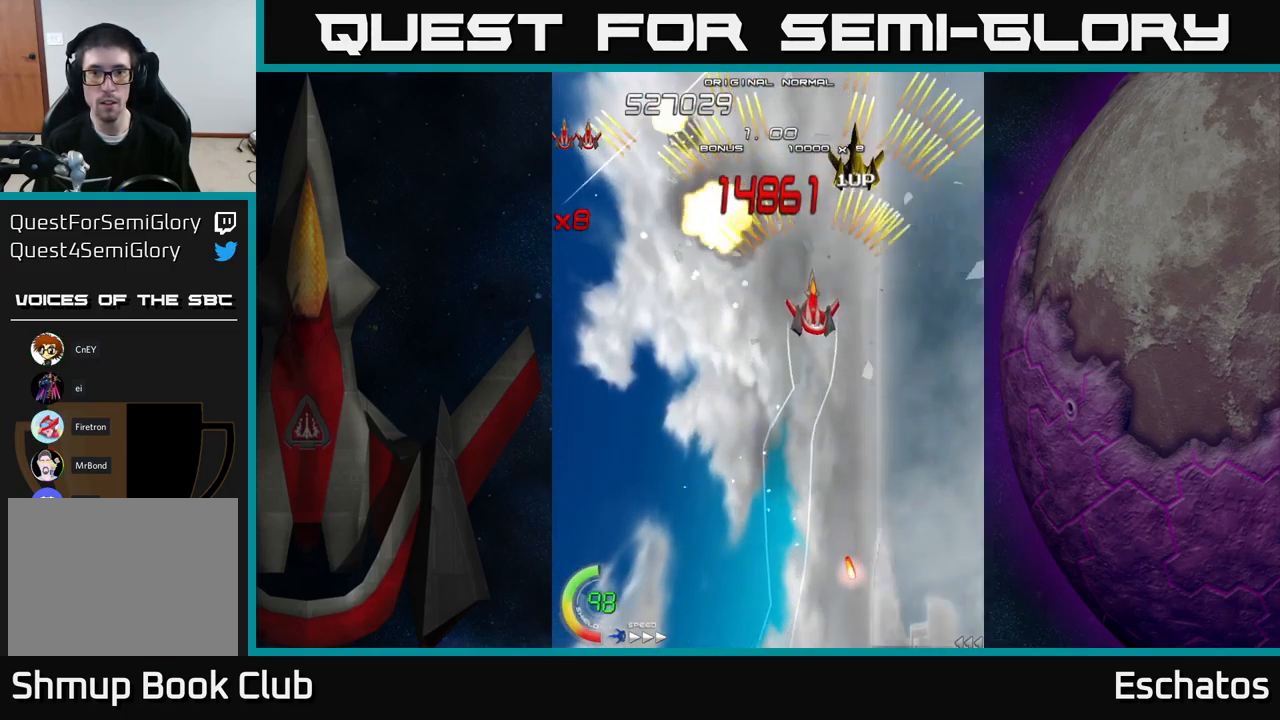
{"buttons": ["A"], "right_stick": "center", "events": []}
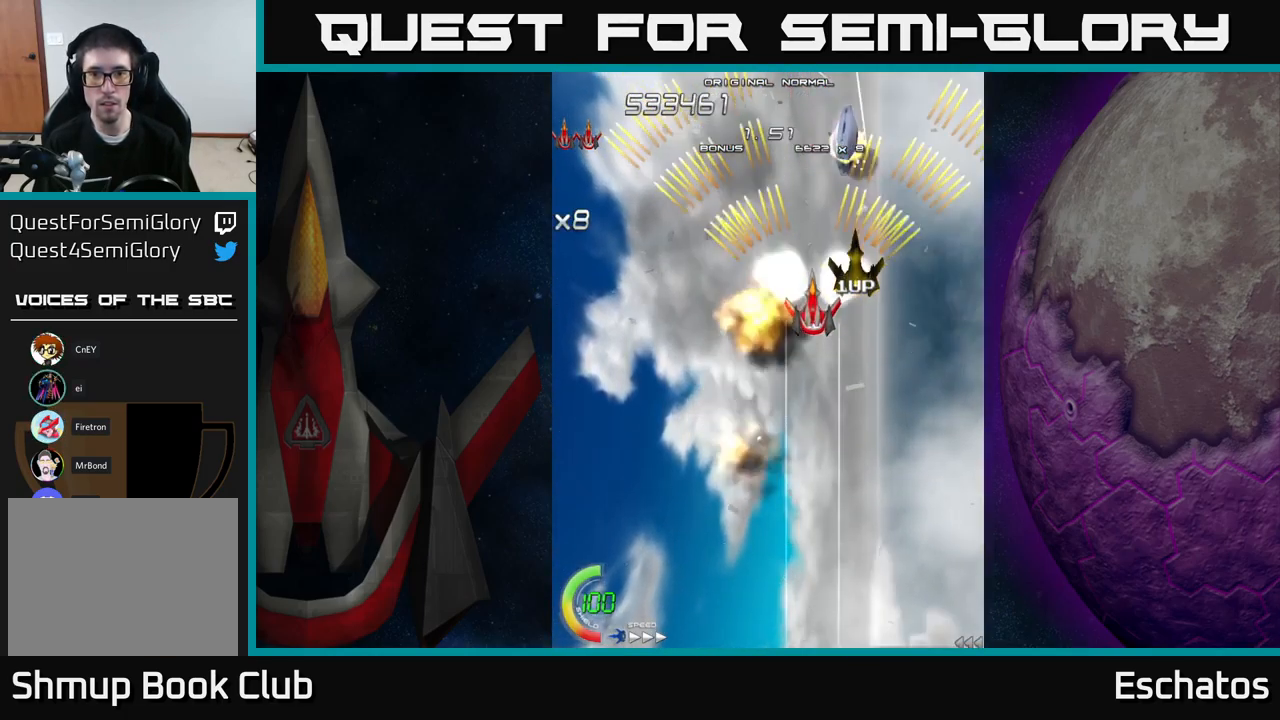
{"buttons": ["A"], "right_stick": "center", "events": [[50, "DPAD_RIGHT", "down"], [167, "DPAD_RIGHT", "up"], [200, "DPAD_LEFT", "down"], [367, "DPAD_UP", "down"], [433, "DPAD_LEFT", "up"], [500, "DPAD_UP", "up"]]}
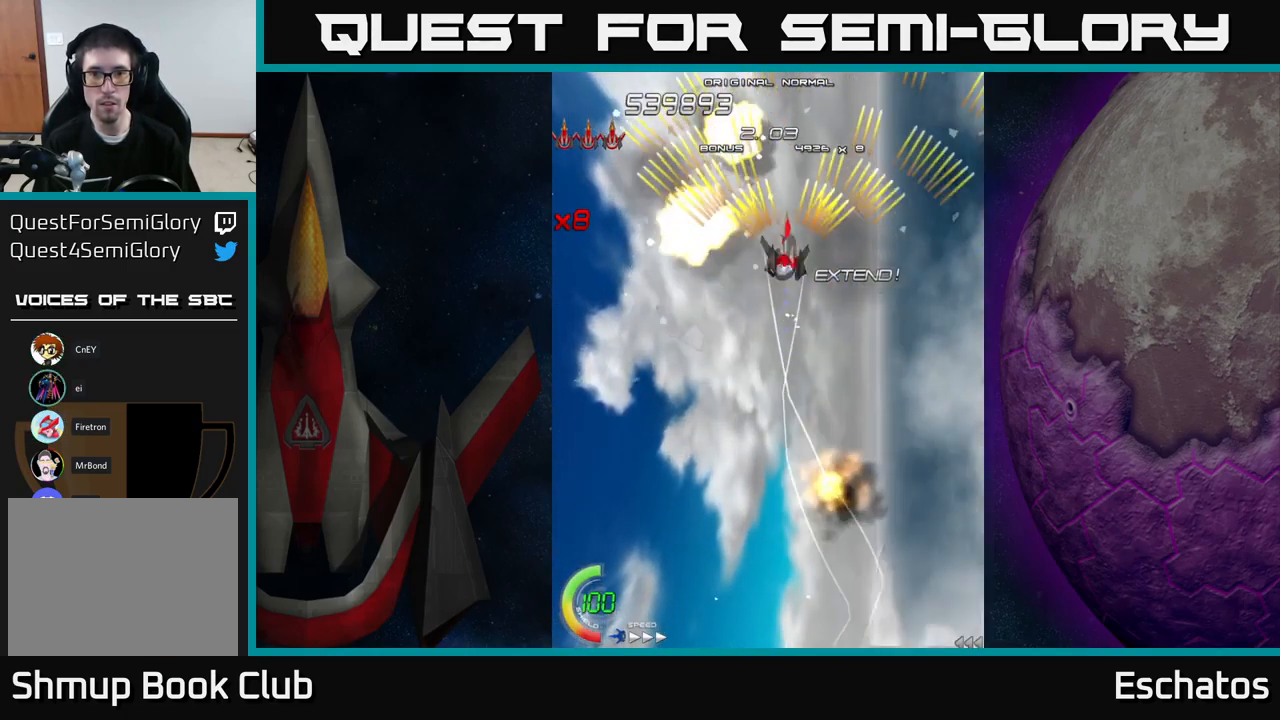
{"buttons": ["A"], "right_stick": "center", "events": []}
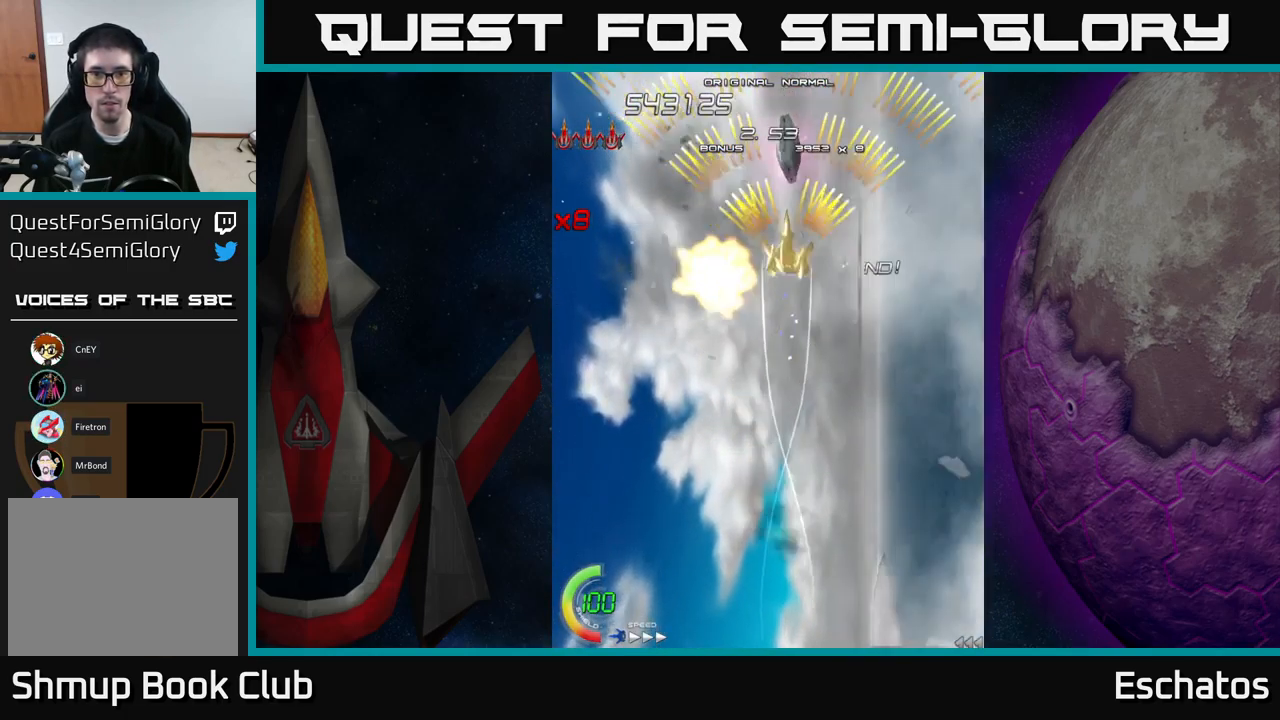
{"buttons": ["A"], "right_stick": "center", "events": []}
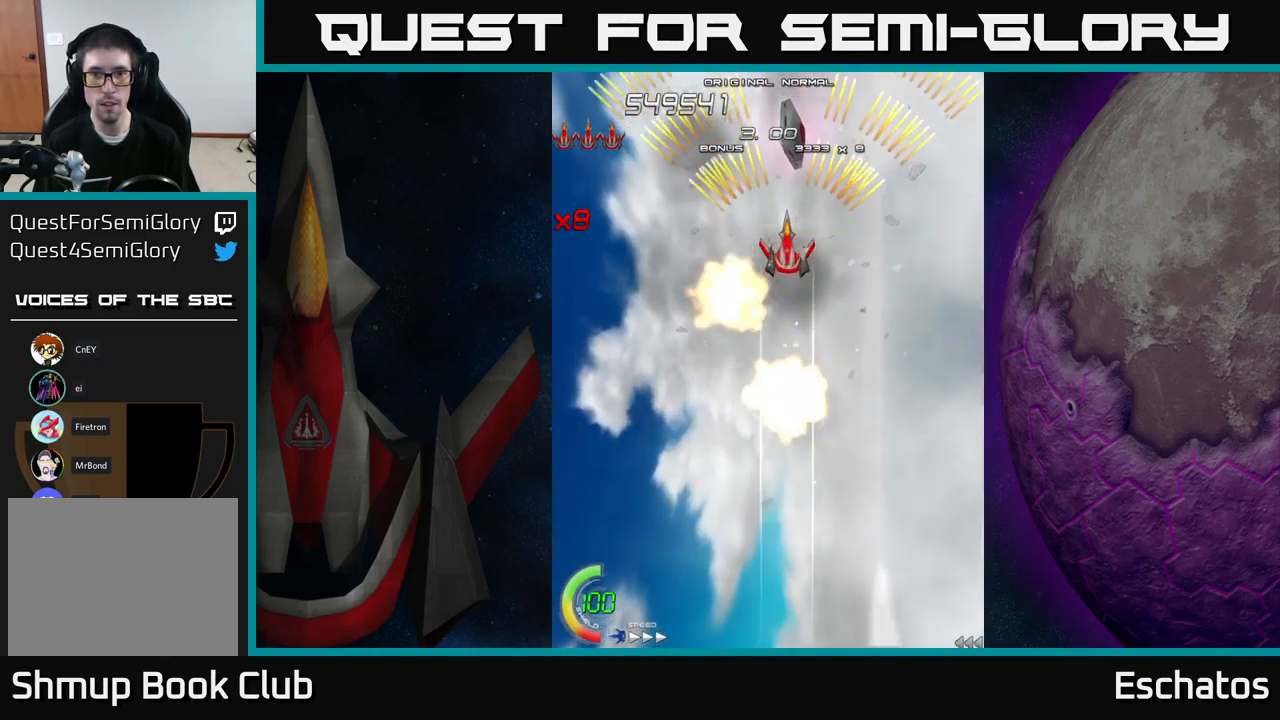
{"buttons": ["A", "DPAD_RIGHT"], "right_stick": "center", "events": [[183, "DPAD_LEFT", "down"], [434, "DPAD_DOWN", "down"], [434, "DPAD_LEFT", "up"], [467, "DPAD_DOWN", "up"], [467, "DPAD_RIGHT", "down"]]}
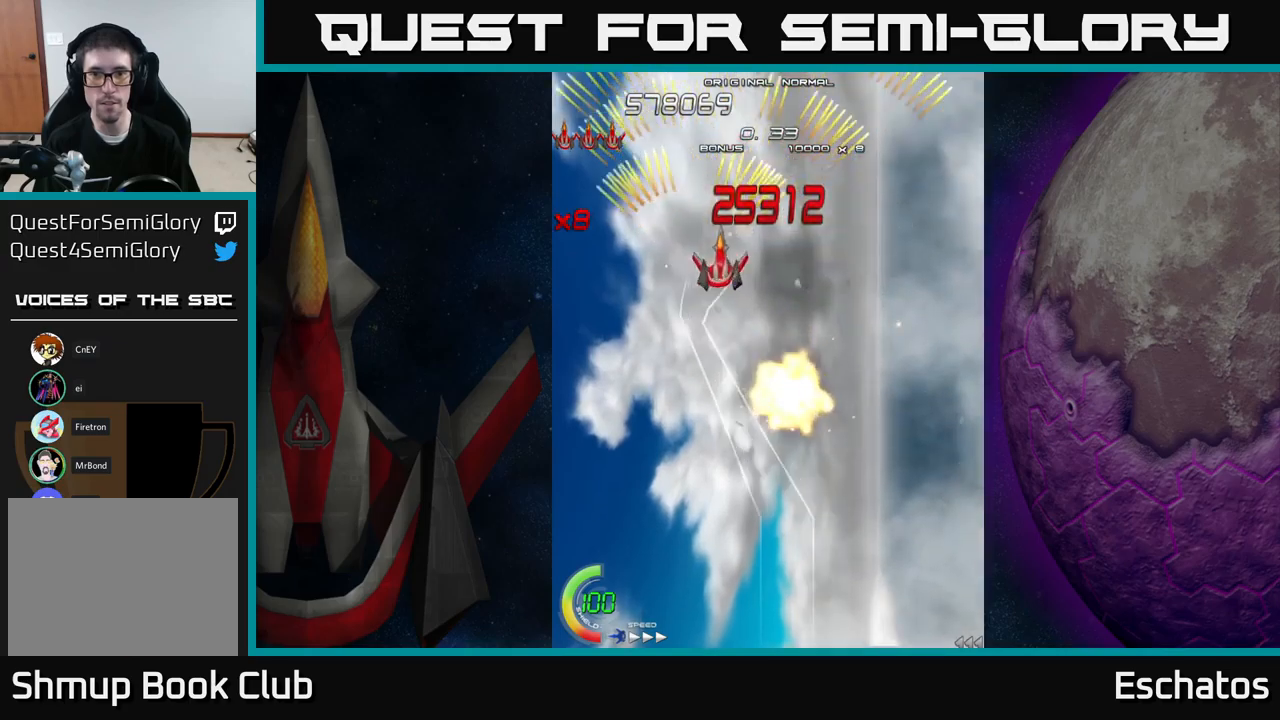
{"buttons": ["A", "DPAD_DOWN"], "right_stick": "center", "events": [[34, "DPAD_DOWN", "down"], [167, "DPAD_DOWN", "up"], [267, "DPAD_RIGHT", "up"], [317, "DPAD_LEFT", "down"], [500, "DPAD_DOWN", "down"], [500, "DPAD_LEFT", "up"]]}